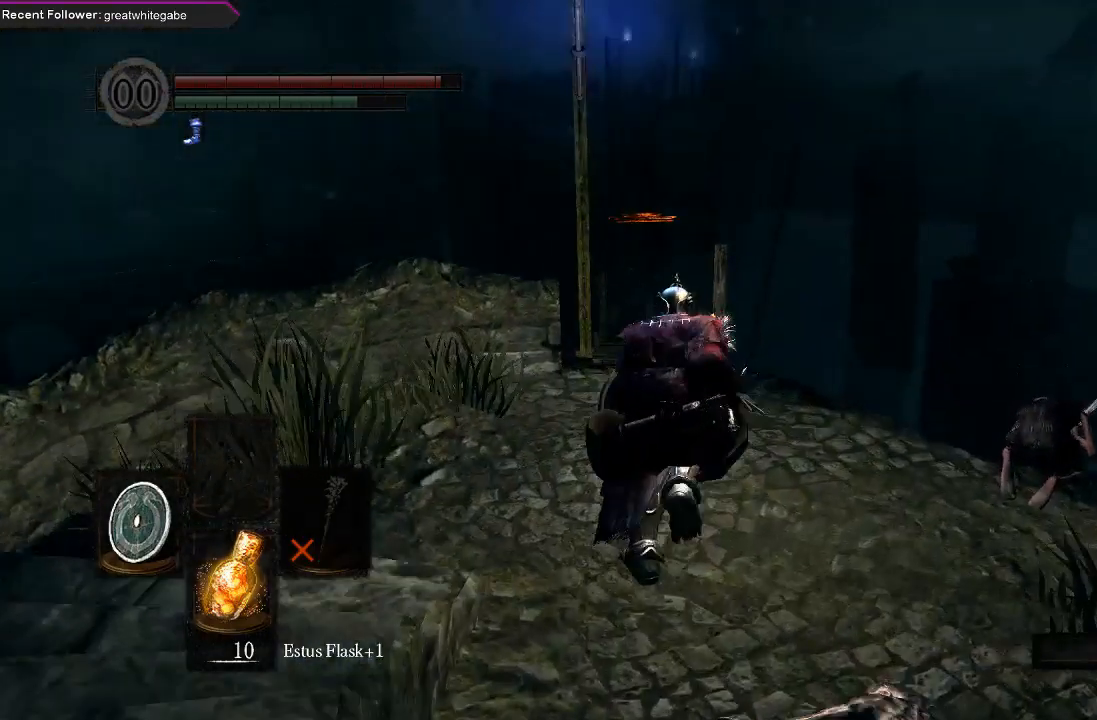
Gameplay with a controller (Xbox layout); each line is a JSON object with the inputs held at the frame after it. "events" lists button and stick changes between this image and that frame as [ms after this image, input, new state], when the widget could be followed in between.
{"buttons": ["B"], "left_stick": "up", "right_stick": "center", "events": [[67, "right_stick", "center"]]}
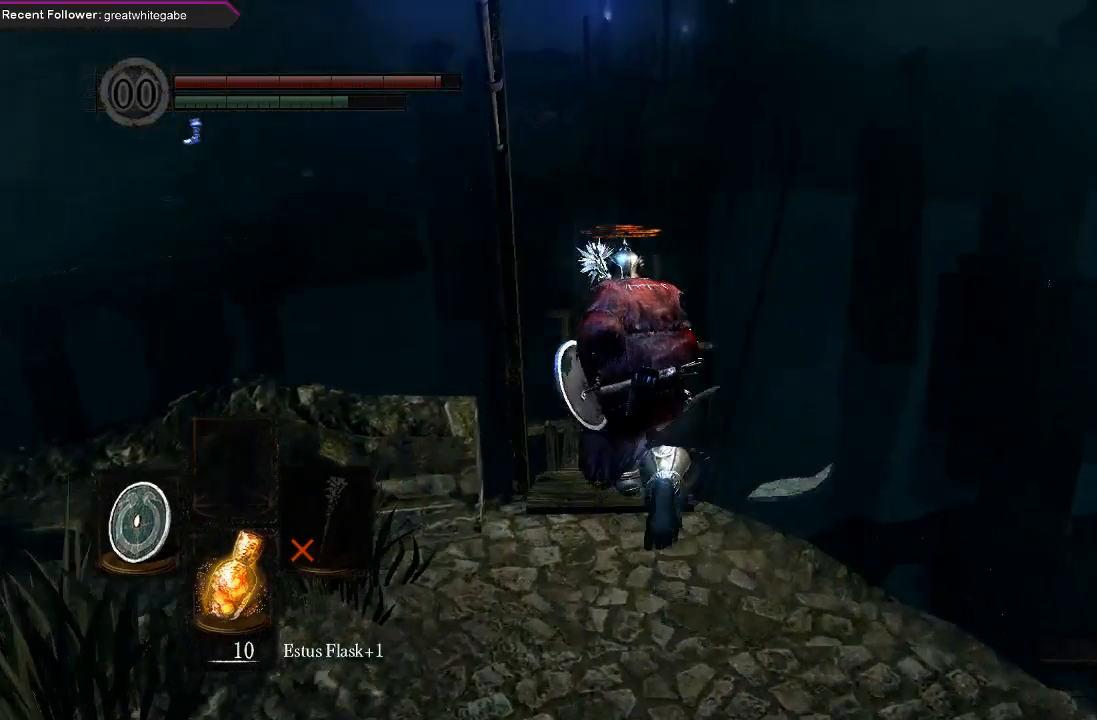
{"buttons": ["B"], "left_stick": "up", "right_stick": "center", "events": []}
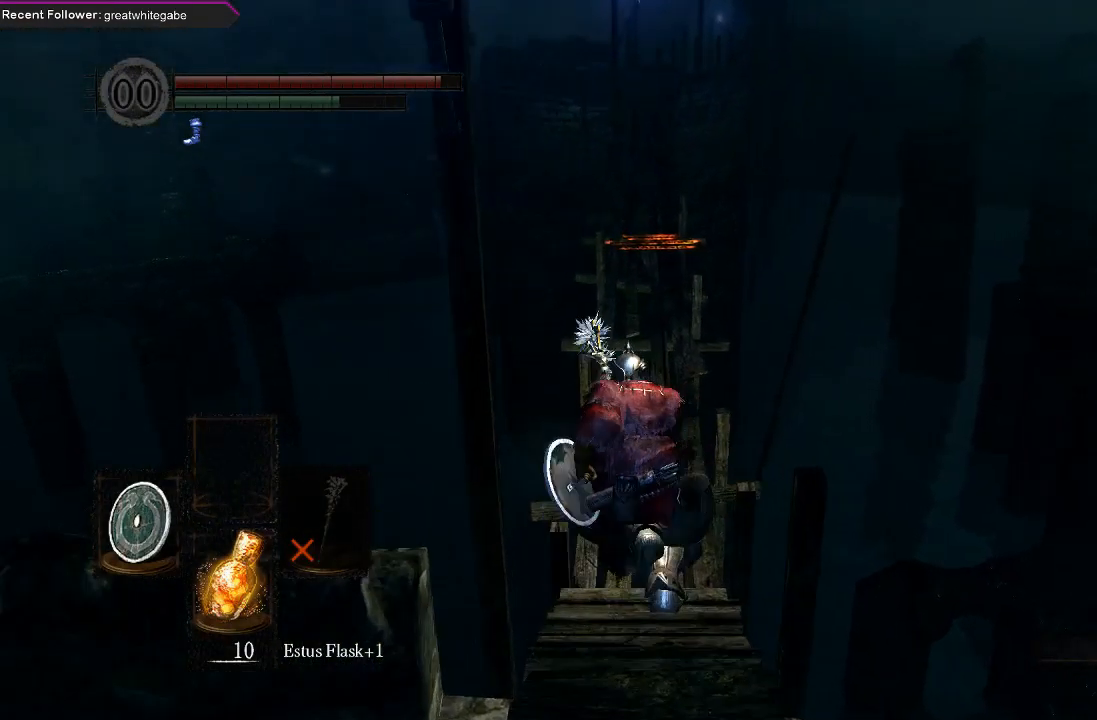
{"buttons": ["B"], "left_stick": "up", "right_stick": "center", "events": [[100, "right_stick", "up"], [367, "right_stick", "center"]]}
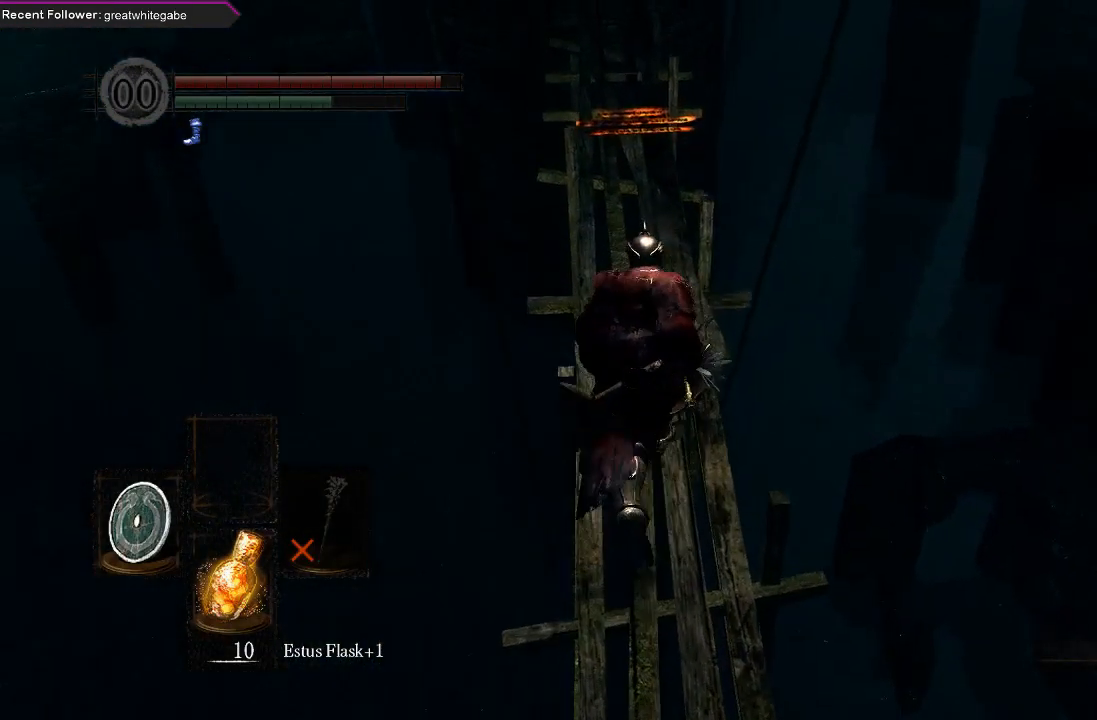
{"buttons": ["B"], "left_stick": "up", "right_stick": "center", "events": []}
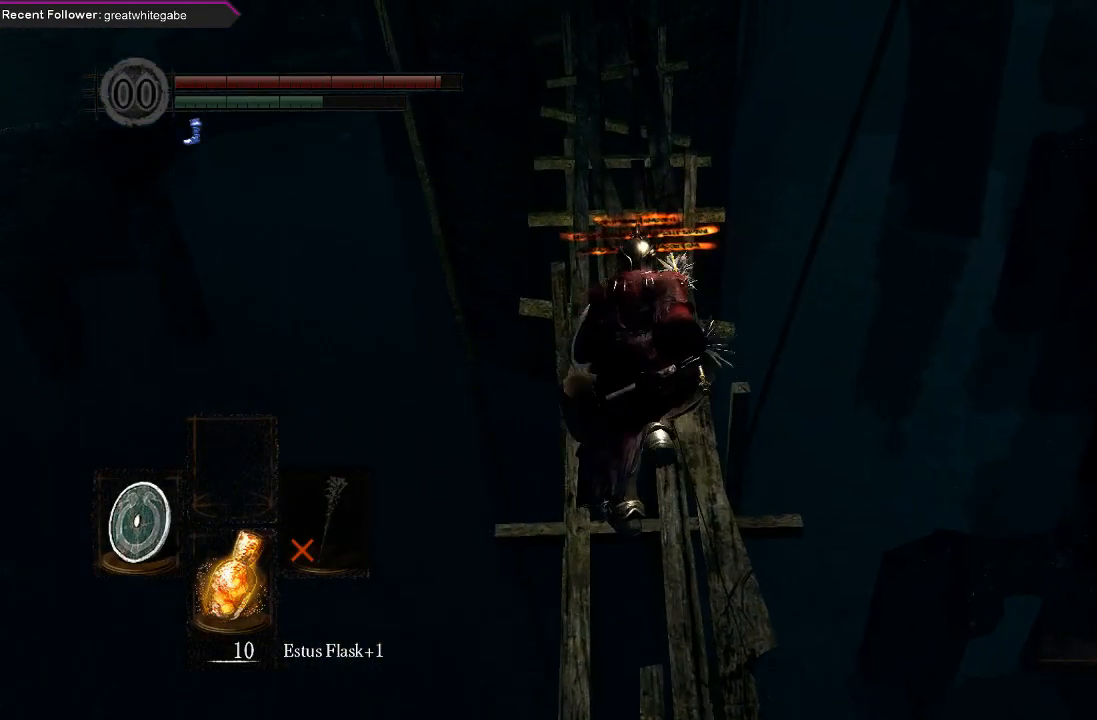
{"buttons": ["B"], "left_stick": "up", "right_stick": "center", "events": []}
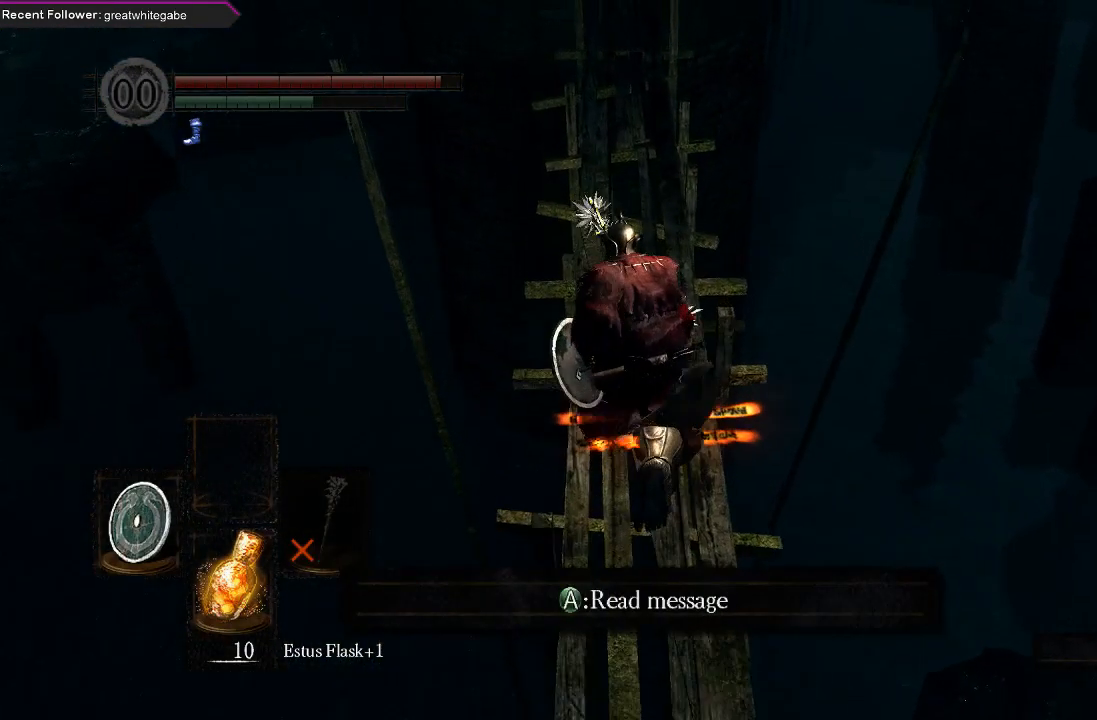
{"buttons": ["B"], "left_stick": "up", "right_stick": "center", "events": []}
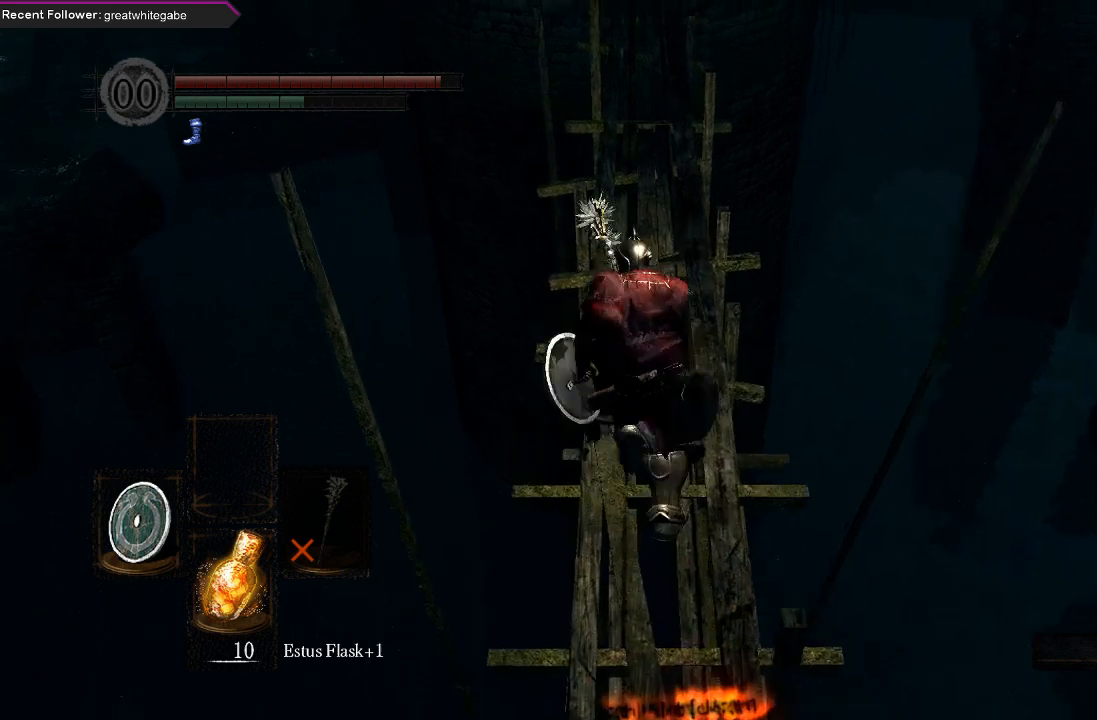
{"buttons": [], "left_stick": "up", "right_stick": "center", "events": [[67, "B", "up"], [100, "right_stick", "down"], [367, "right_stick", "center"]]}
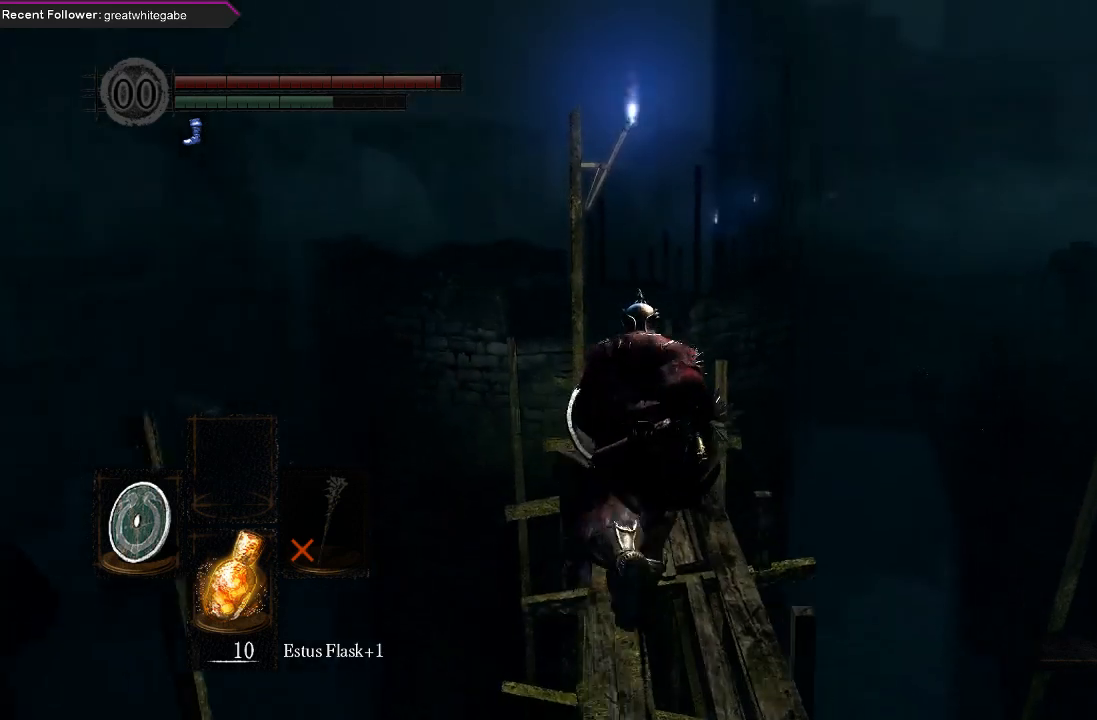
{"buttons": [], "left_stick": "up", "right_stick": "center", "events": []}
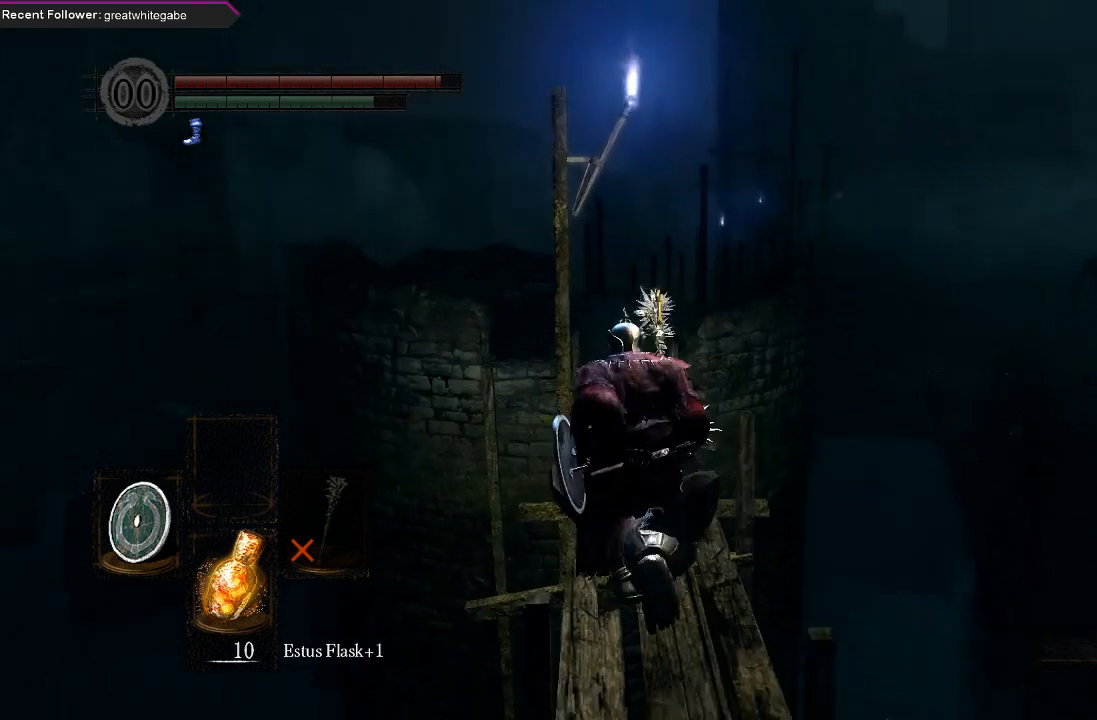
{"buttons": ["B"], "left_stick": "up", "right_stick": "center", "events": [[300, "B", "down"]]}
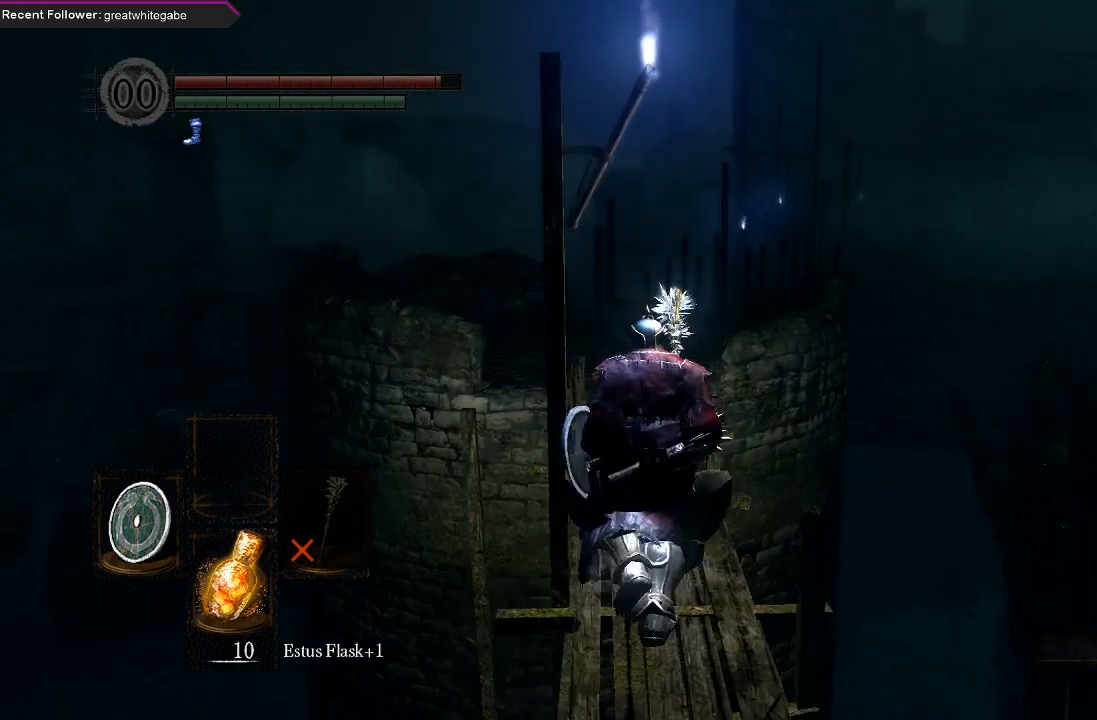
{"buttons": ["B"], "left_stick": "up", "right_stick": "center", "events": [[100, "right_stick", "down"], [333, "right_stick", "center"]]}
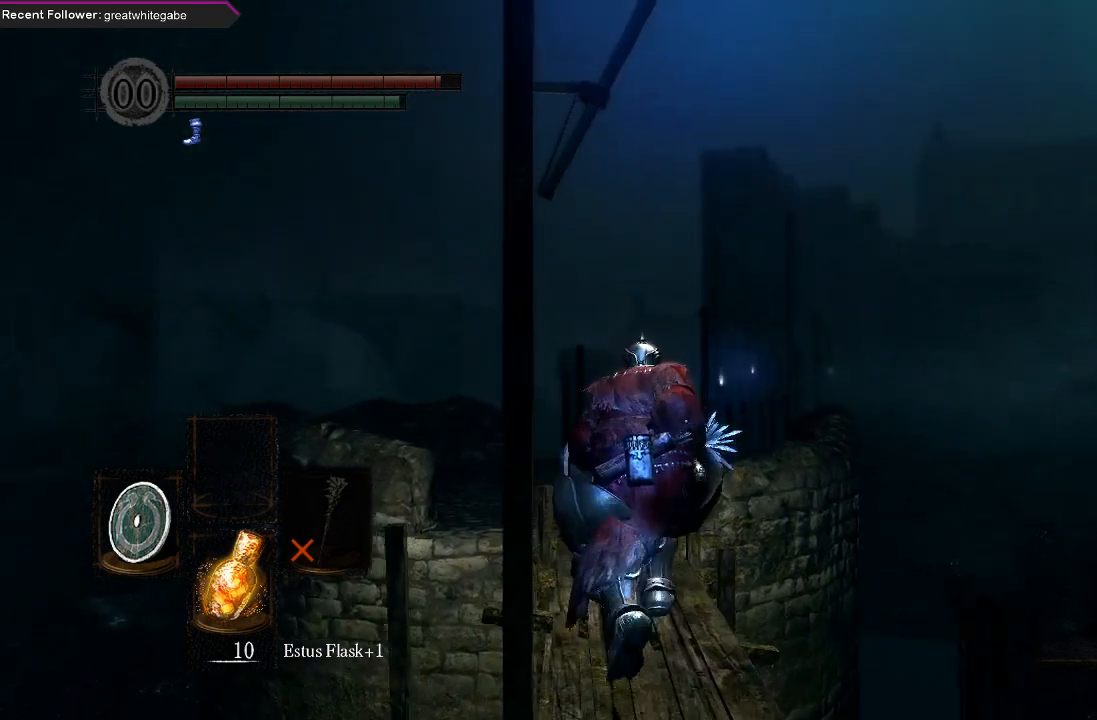
{"buttons": ["B"], "left_stick": "up", "right_stick": "center", "events": []}
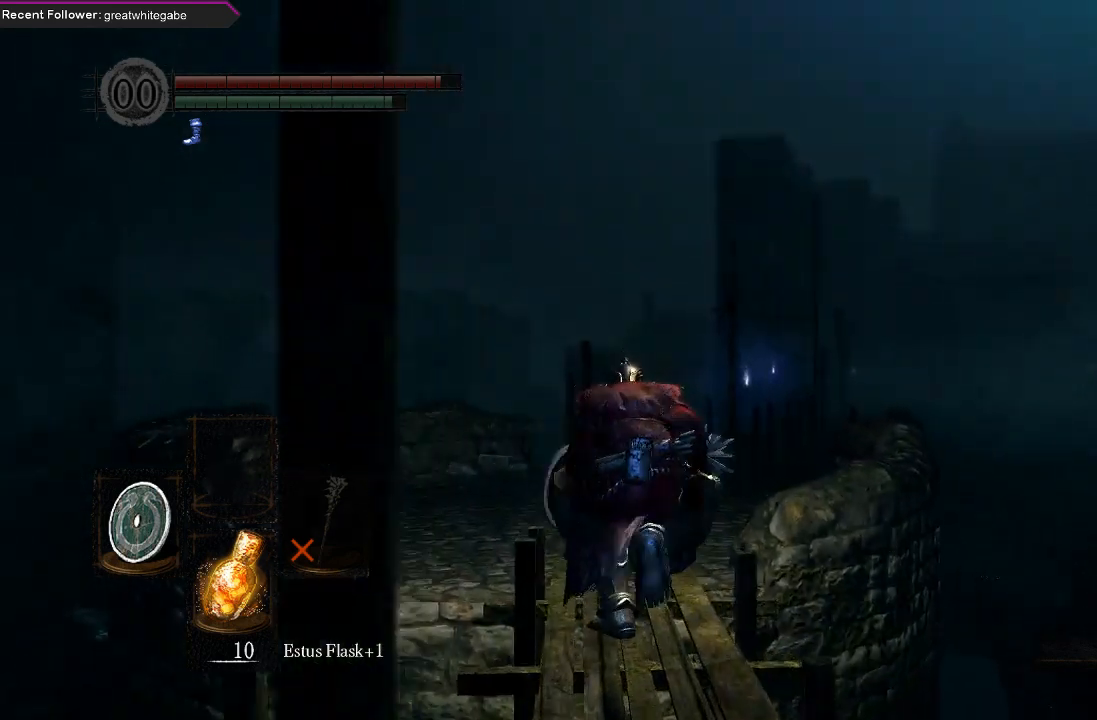
{"buttons": ["B"], "left_stick": "up", "right_stick": "center", "events": []}
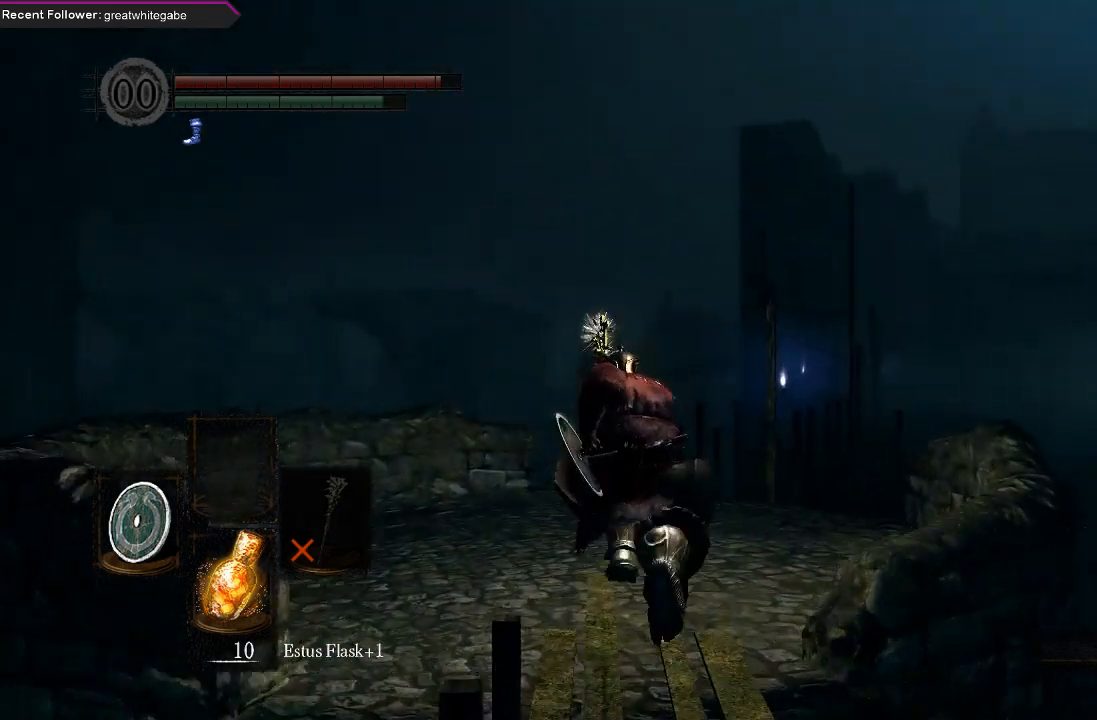
{"buttons": ["B"], "left_stick": "up", "right_stick": "up", "events": [[433, "right_stick", "up"]]}
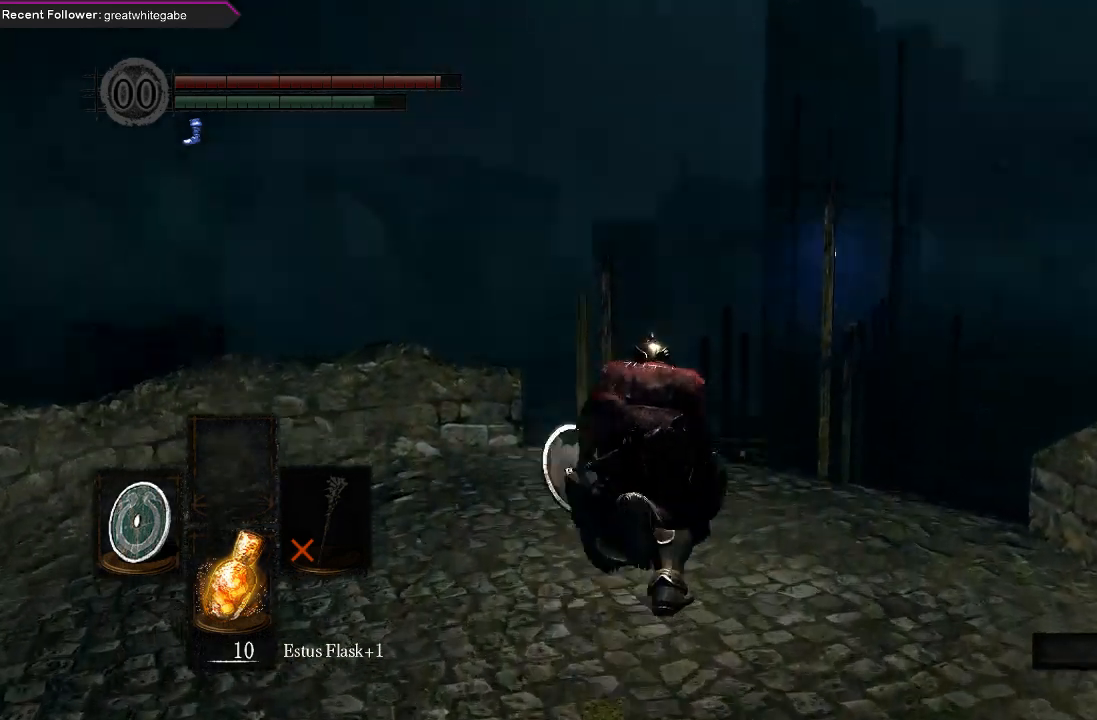
{"buttons": ["B"], "left_stick": "up", "right_stick": "center", "events": [[200, "right_stick", "center"]]}
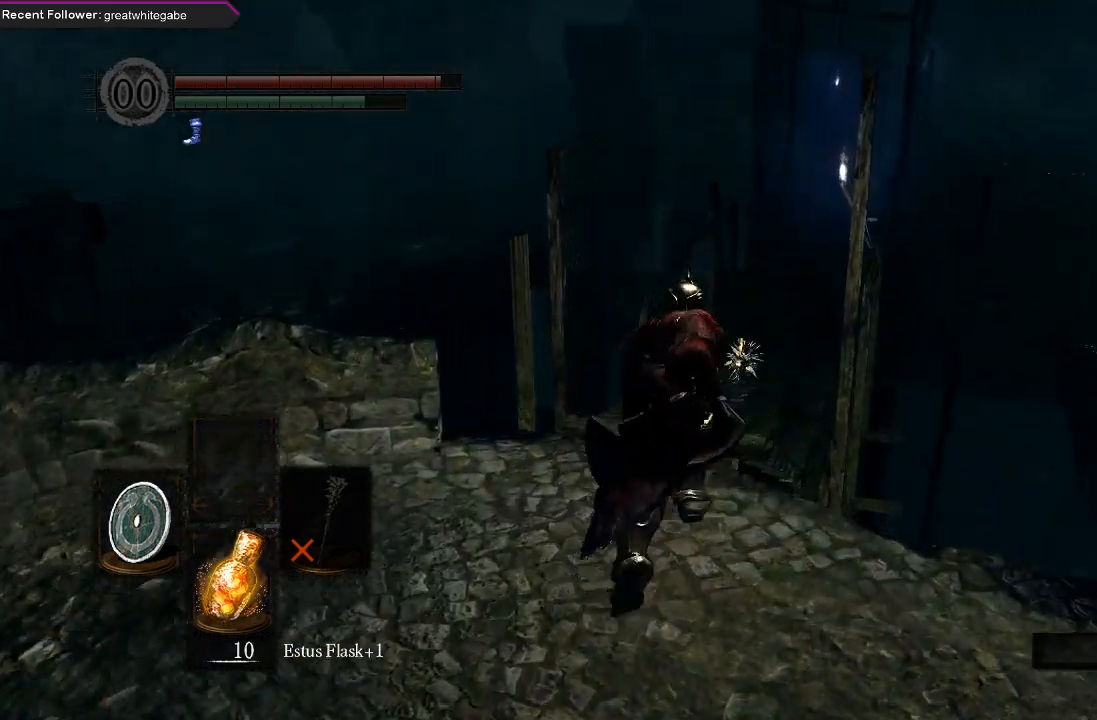
{"buttons": ["B"], "left_stick": "up", "right_stick": "center", "events": []}
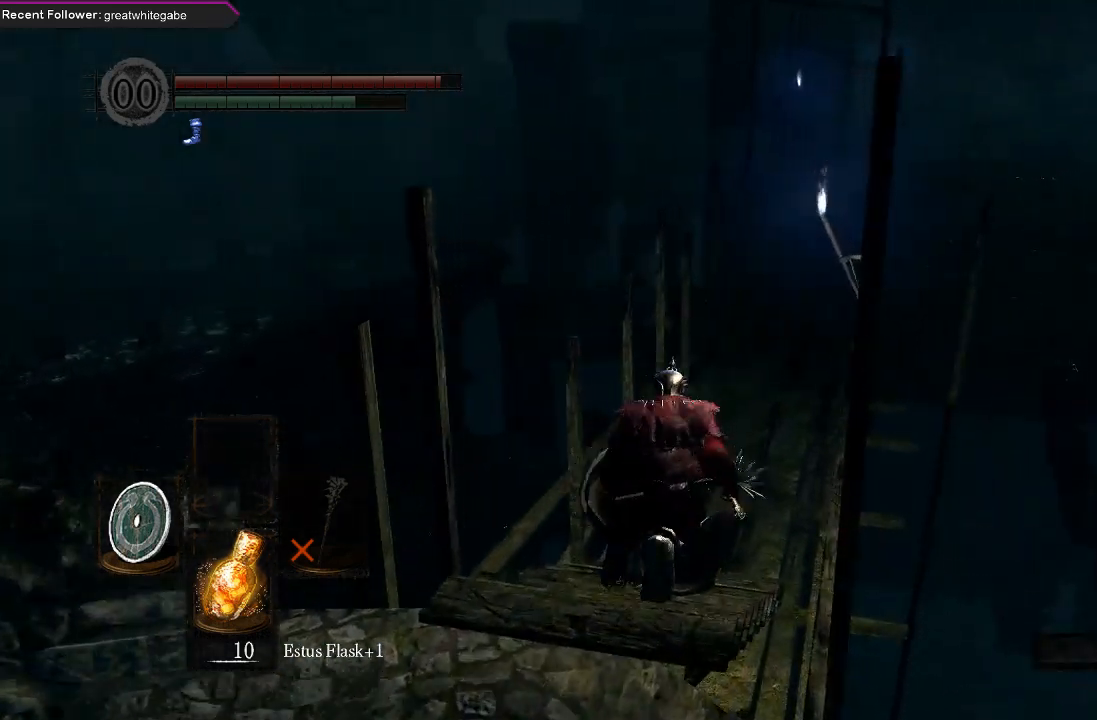
{"buttons": ["B"], "left_stick": "up", "right_stick": "center", "events": []}
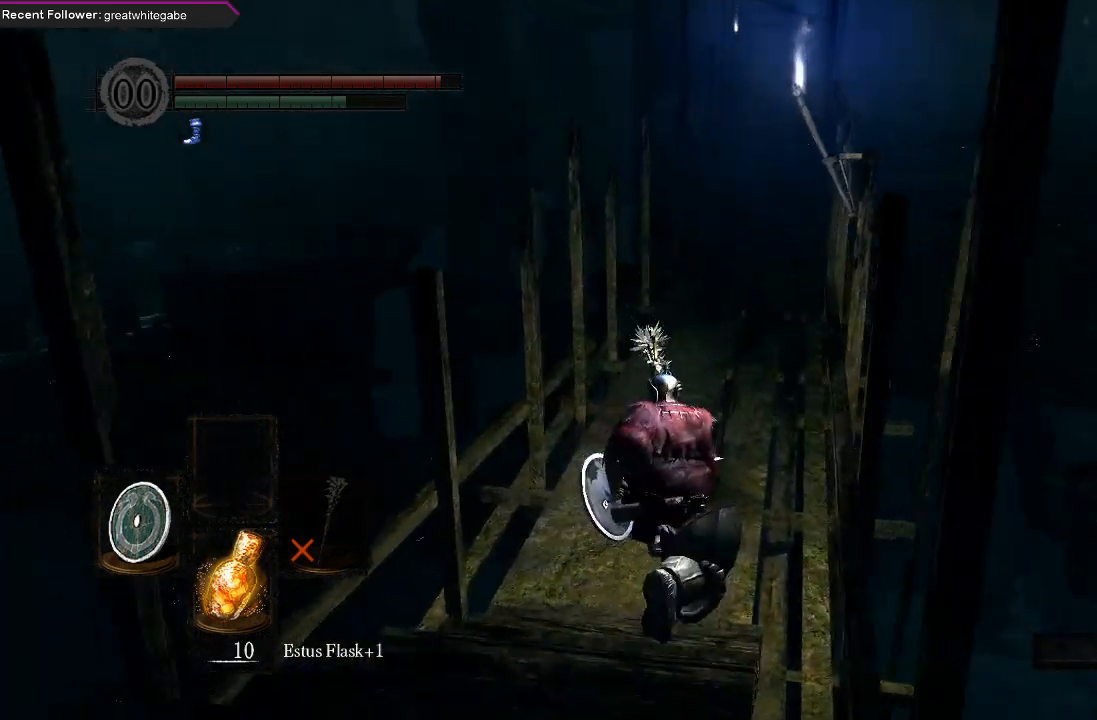
{"buttons": [], "left_stick": "up", "right_stick": "center", "events": [[367, "B", "up"]]}
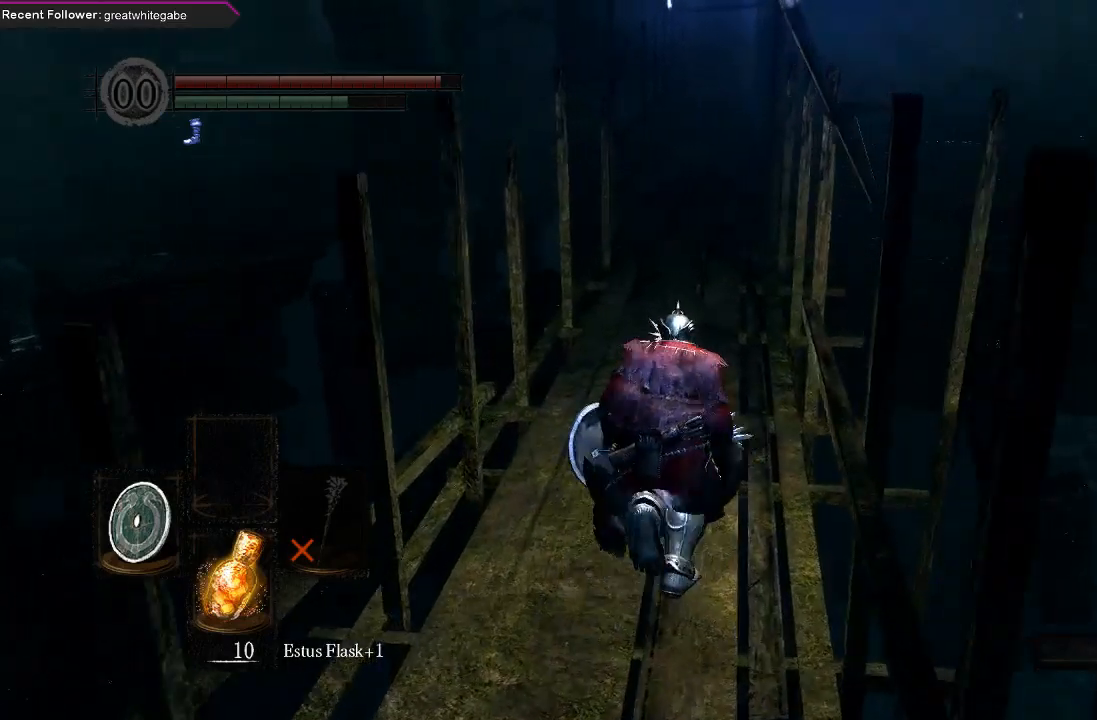
{"buttons": [], "left_stick": "up", "right_stick": "center", "events": []}
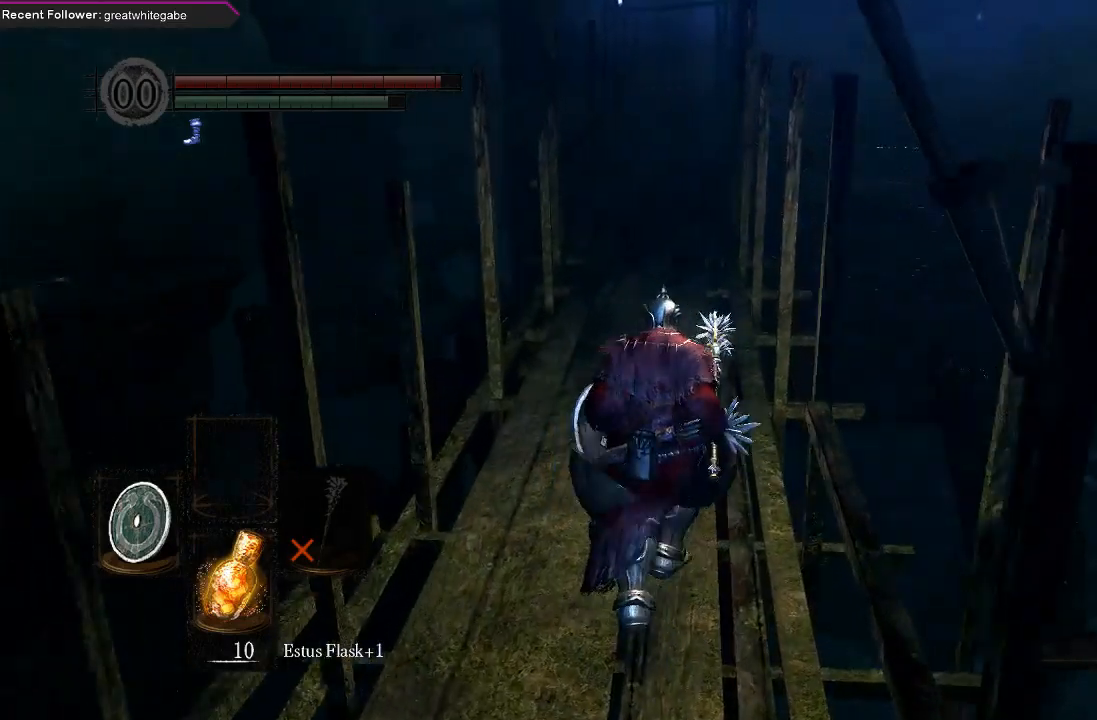
{"buttons": ["B"], "left_stick": "up", "right_stick": "center", "events": [[233, "B", "down"]]}
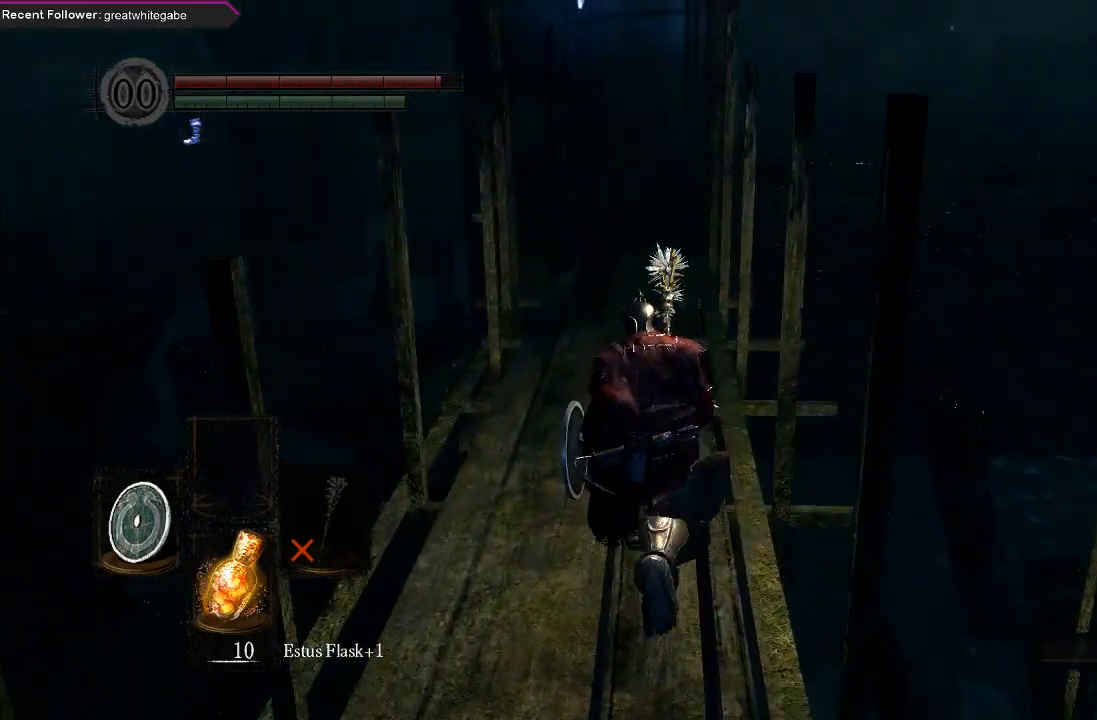
{"buttons": ["B"], "left_stick": "up", "right_stick": "center", "events": []}
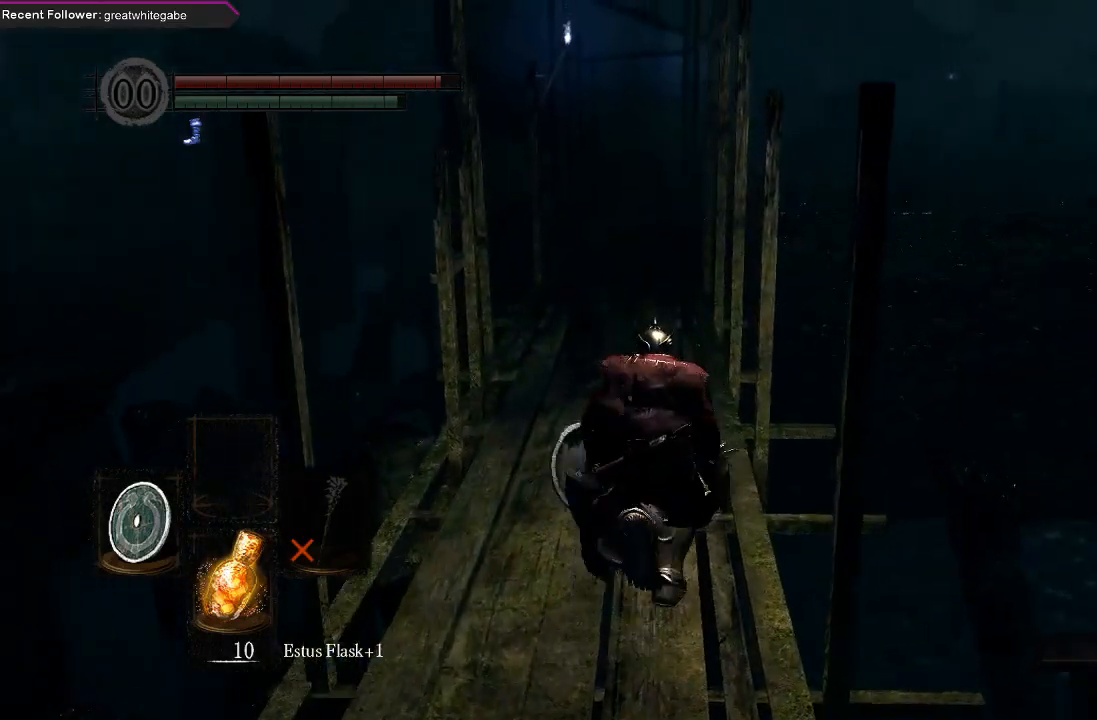
{"buttons": ["B"], "left_stick": "up", "right_stick": "center", "events": []}
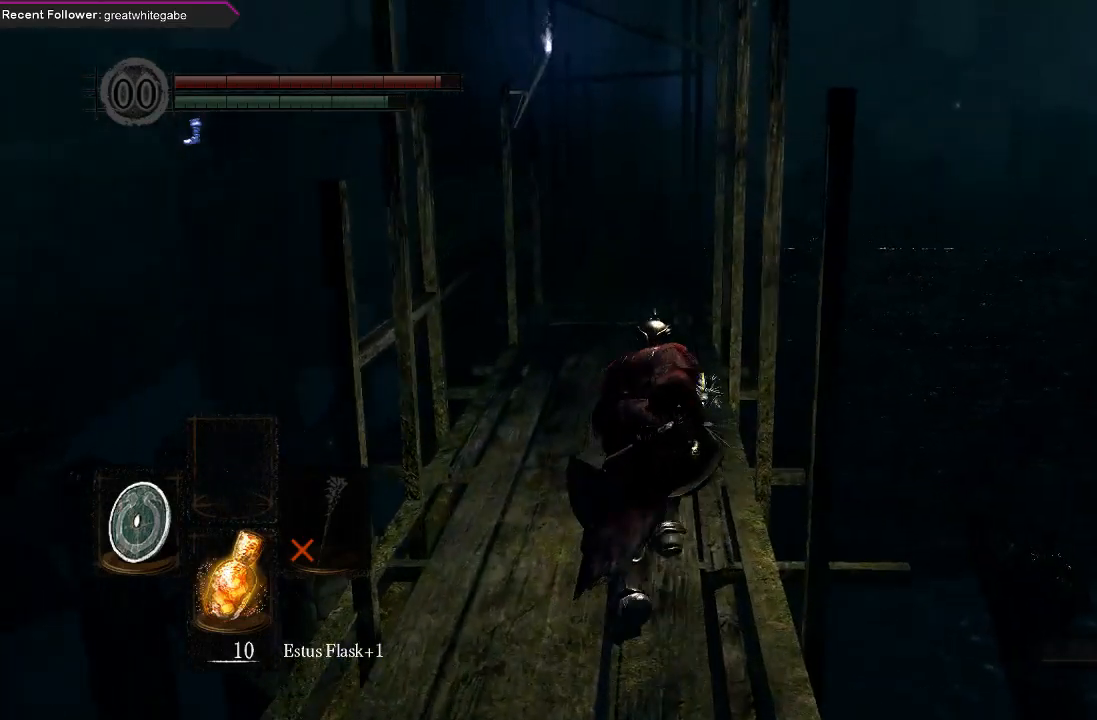
{"buttons": ["B"], "left_stick": "up", "right_stick": "center", "events": []}
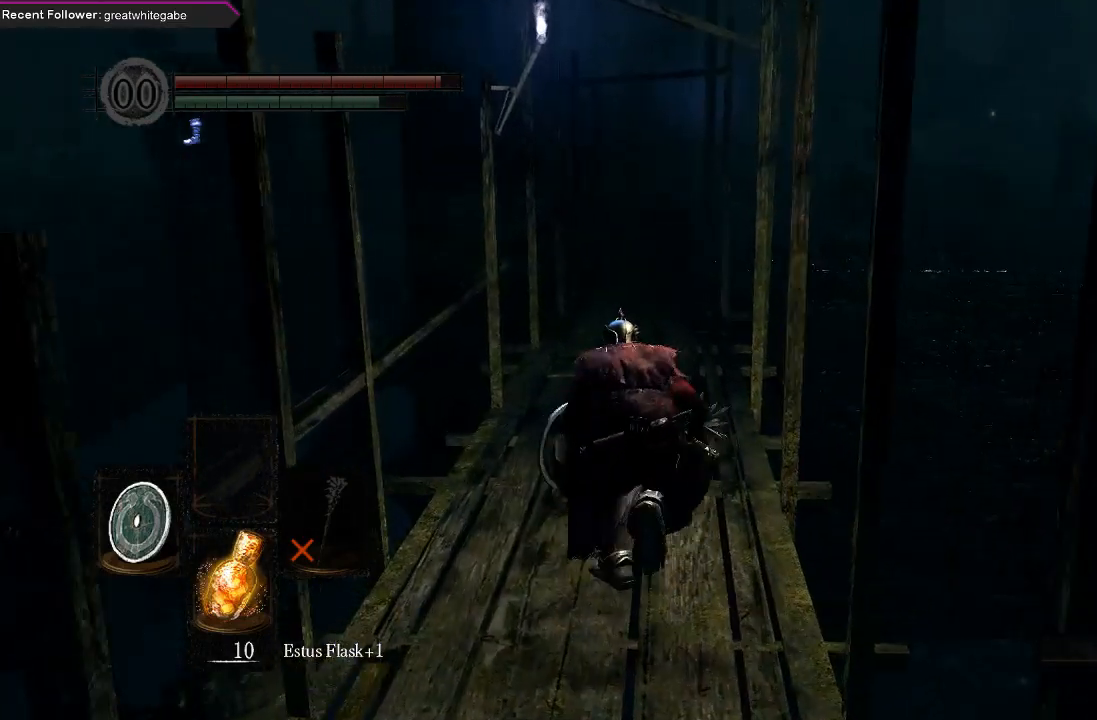
{"buttons": ["B"], "left_stick": "up", "right_stick": "center", "events": []}
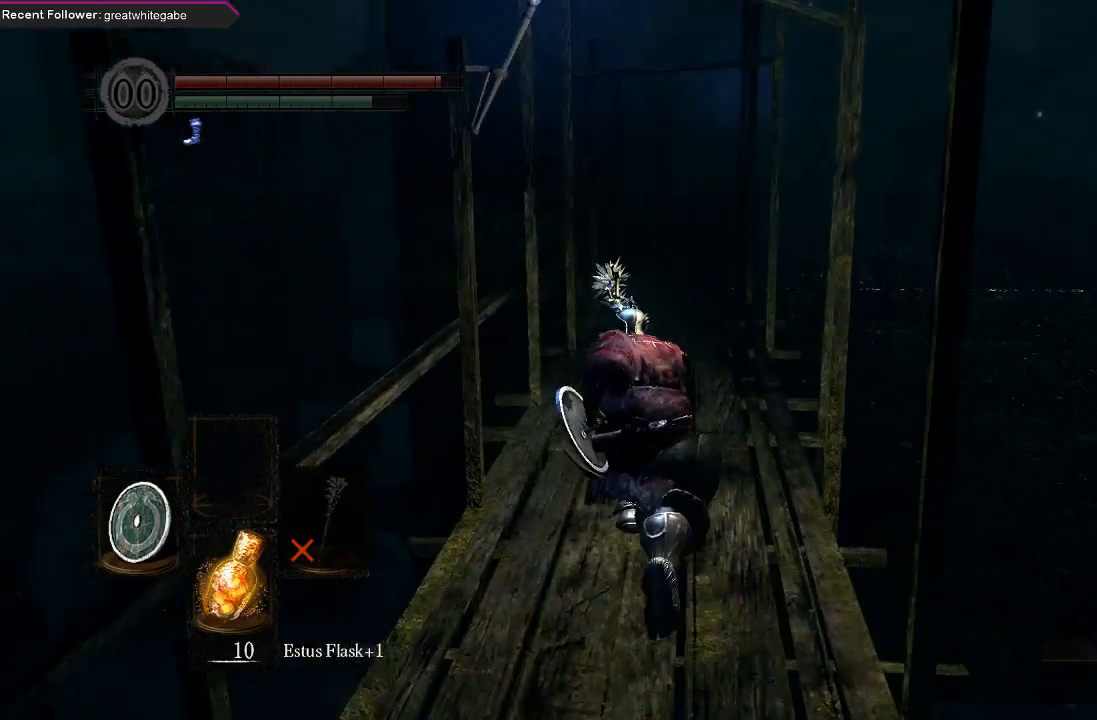
{"buttons": ["B"], "left_stick": "up", "right_stick": "center", "events": []}
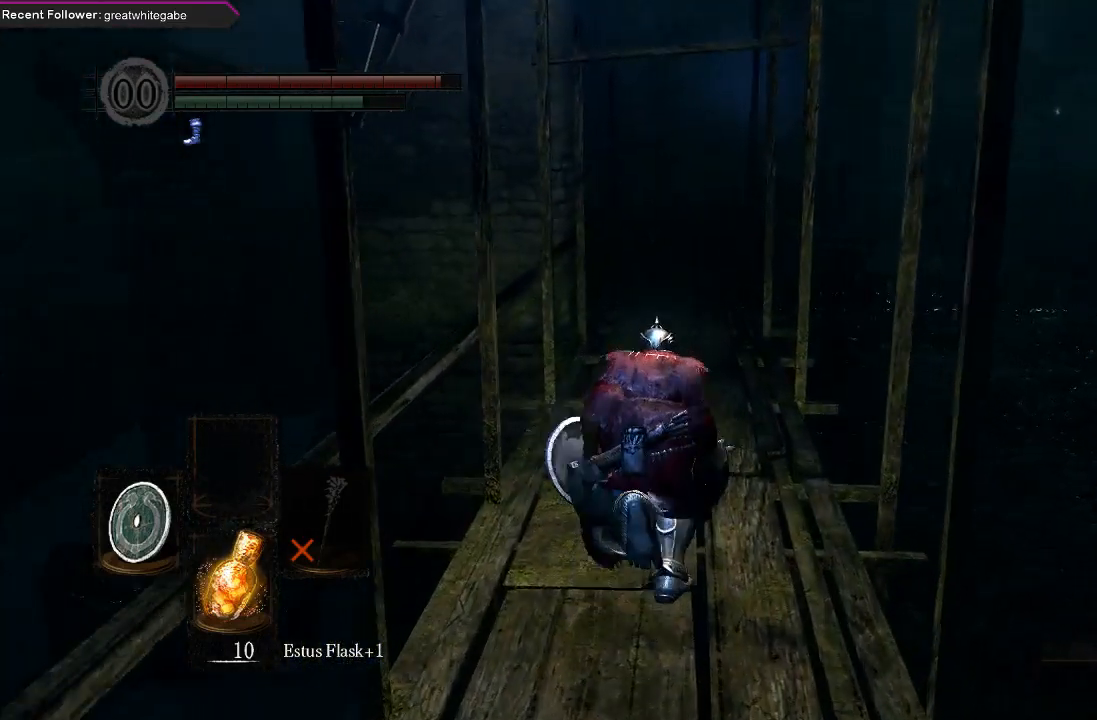
{"buttons": ["B"], "left_stick": "up", "right_stick": "center", "events": []}
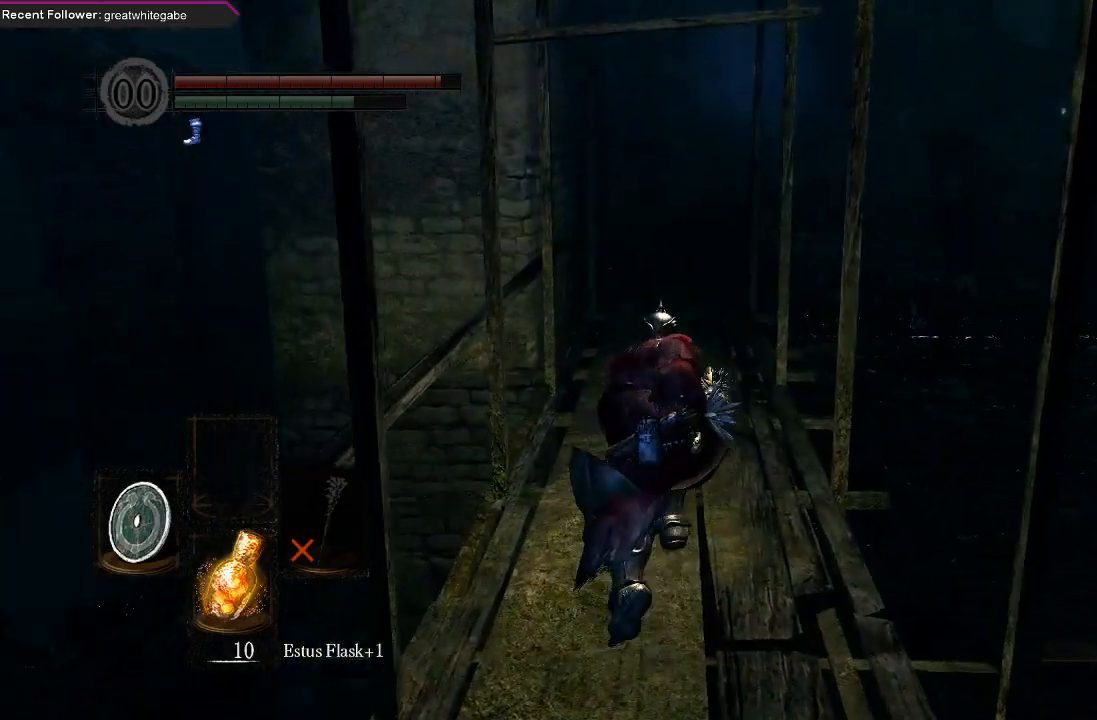
{"buttons": ["B"], "left_stick": "up", "right_stick": "center", "events": []}
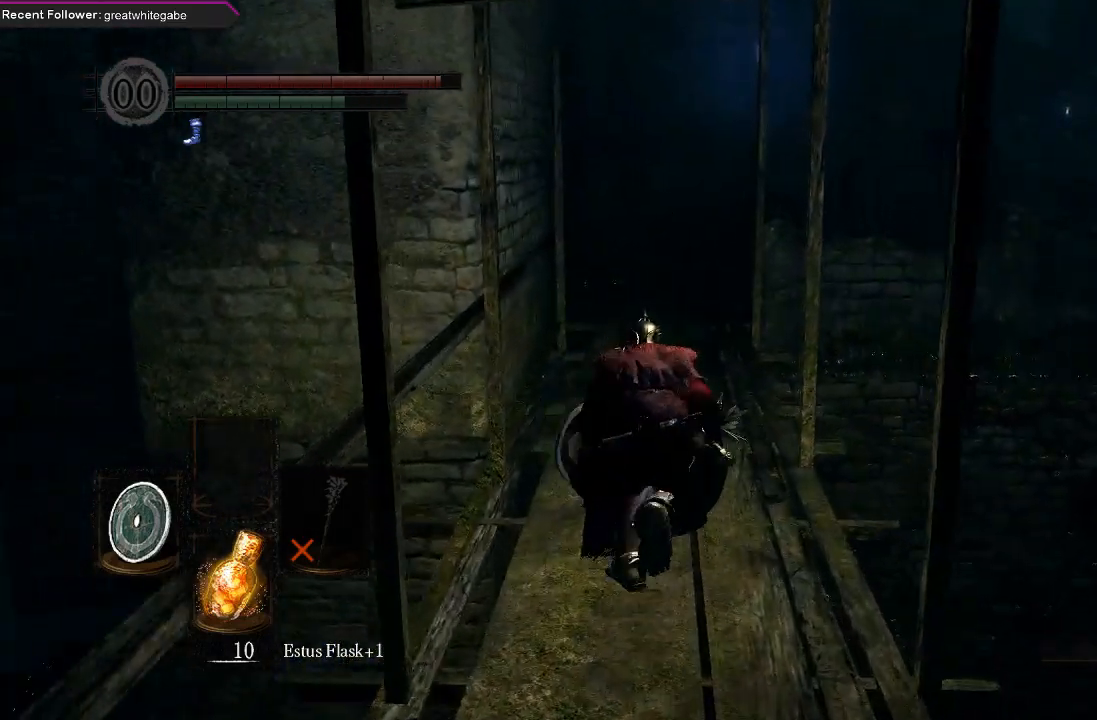
{"buttons": ["B"], "left_stick": "up", "right_stick": "center", "events": []}
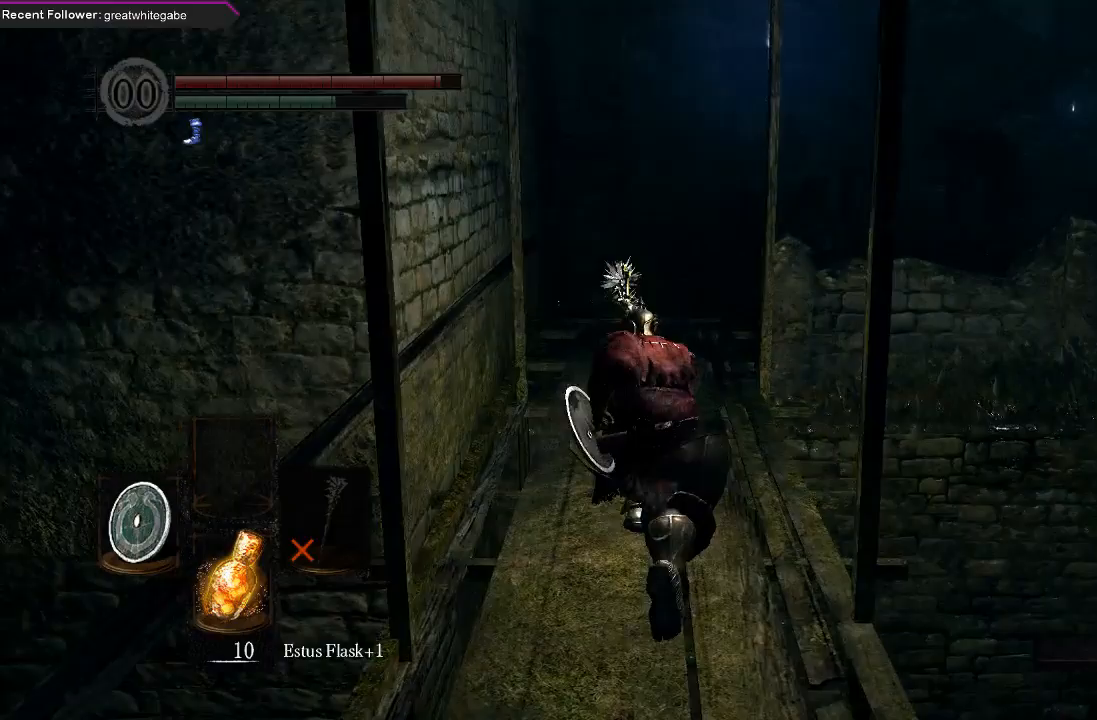
{"buttons": [], "left_stick": "up", "right_stick": "center", "events": [[67, "B", "up"]]}
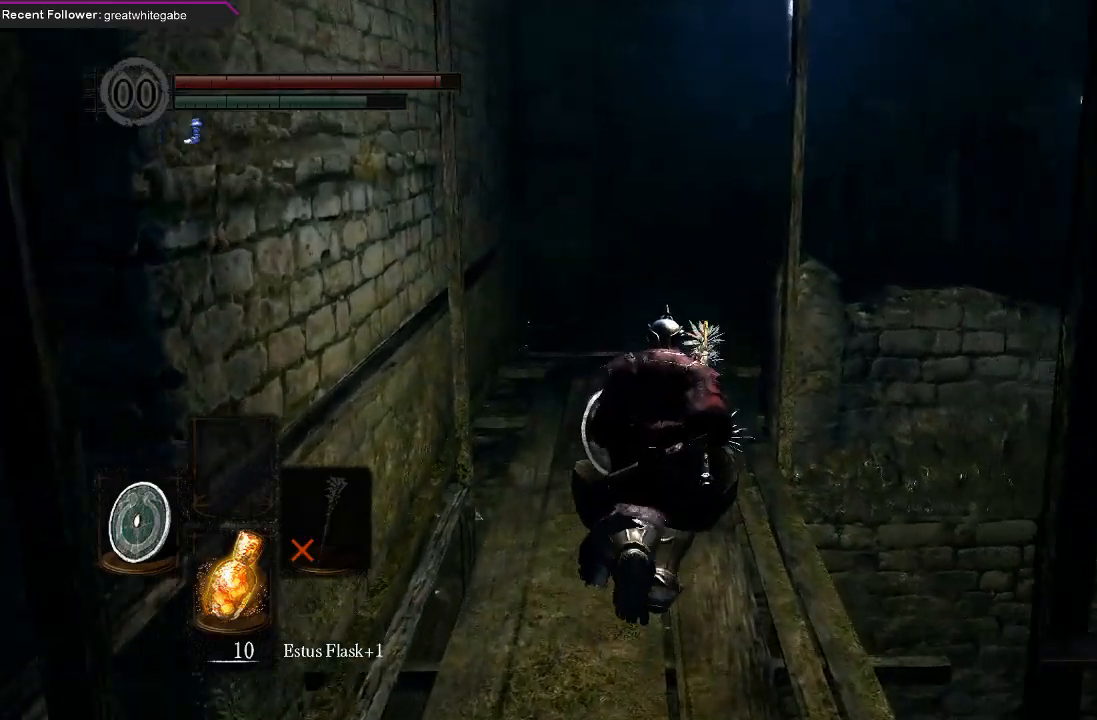
{"buttons": [], "left_stick": "up", "right_stick": "center", "events": []}
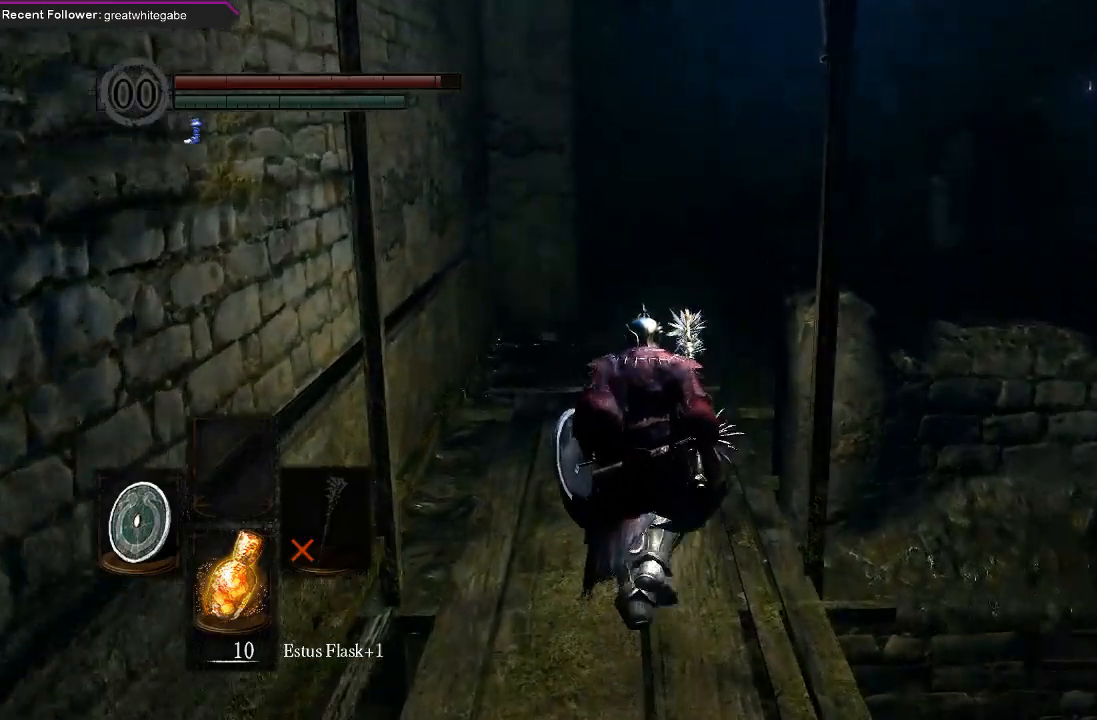
{"buttons": ["B"], "left_stick": "up", "right_stick": "right", "events": [[367, "B", "down"], [367, "right_stick", "right"]]}